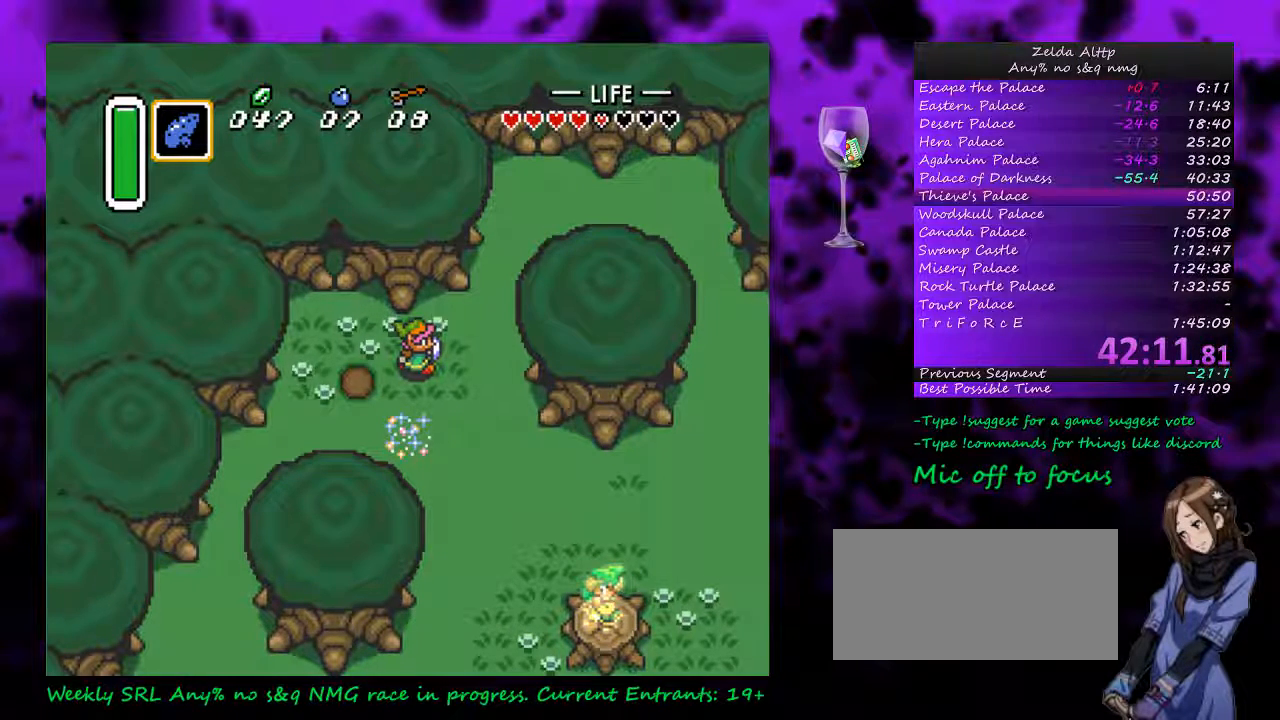
Gameplay with a controller (Nintendo layout); each line is a JSON object with the inputs held at the frame after it. "events" lists button and stick changes between this image and that frame as [ms after this image, input, new state], when the widget could be followed in between. Not read: L1 L3 R1 R3 START.
{"buttons": [], "events": []}
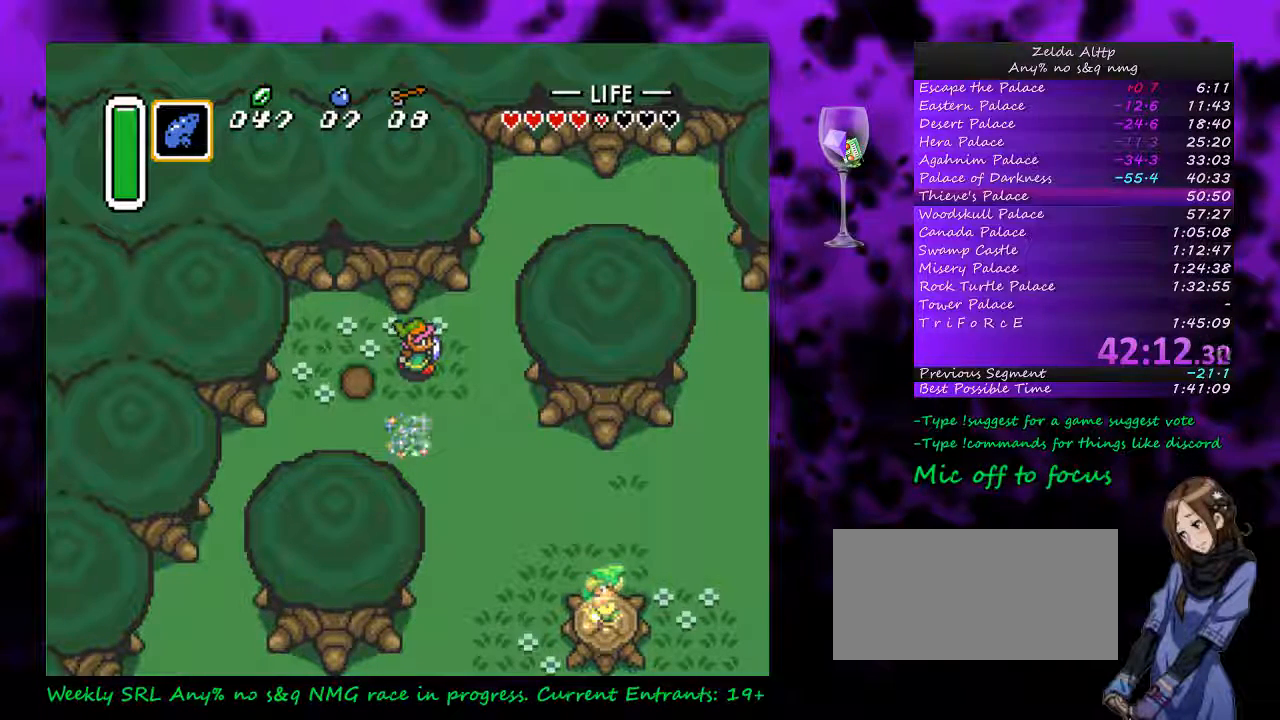
{"buttons": [], "events": []}
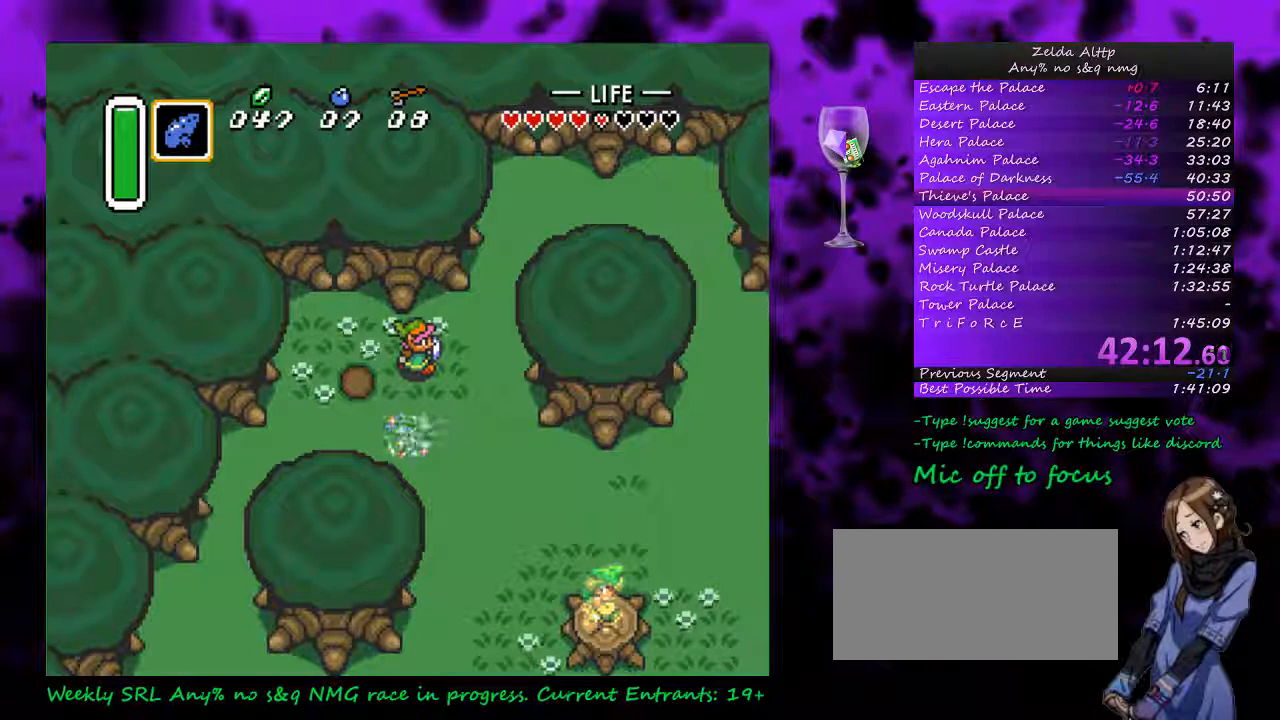
{"buttons": ["DPAD_RIGHT"], "events": [[83, "A", "down"], [233, "A", "up"], [483, "DPAD_RIGHT", "down"]]}
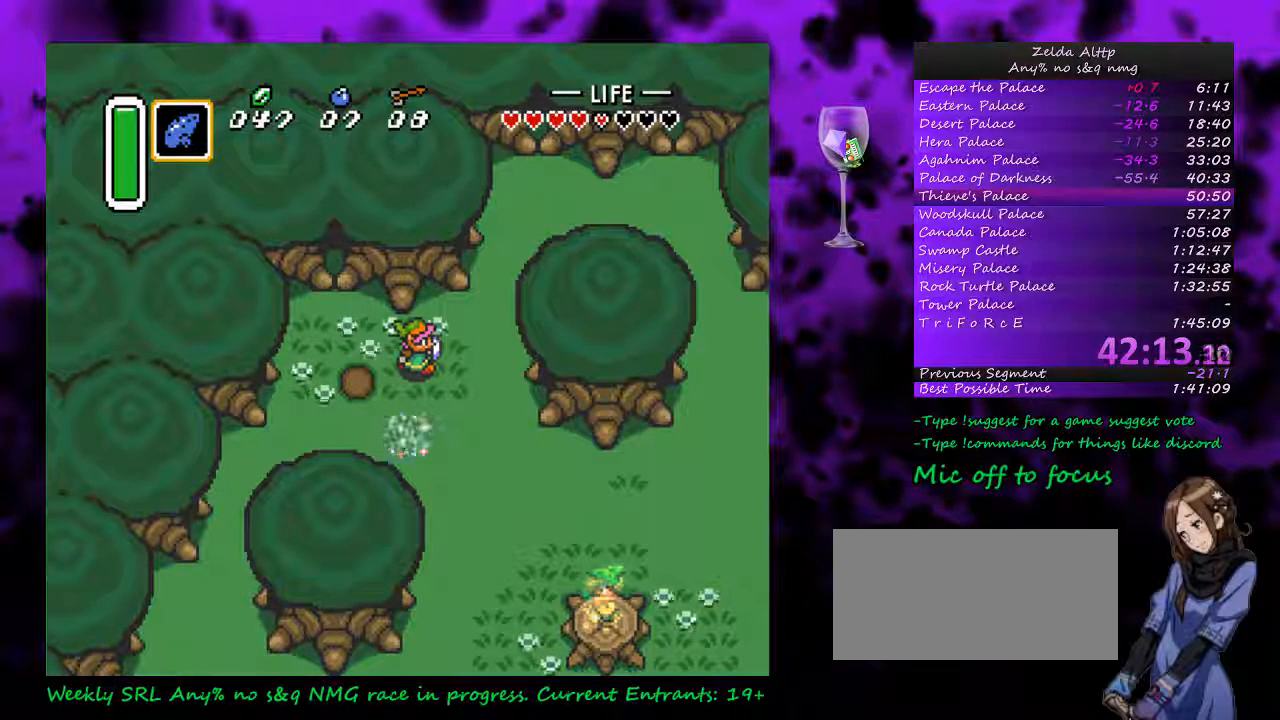
{"buttons": ["DPAD_RIGHT"], "events": [[200, "A", "down"], [333, "A", "up"], [383, "A", "down"], [483, "A", "up"]]}
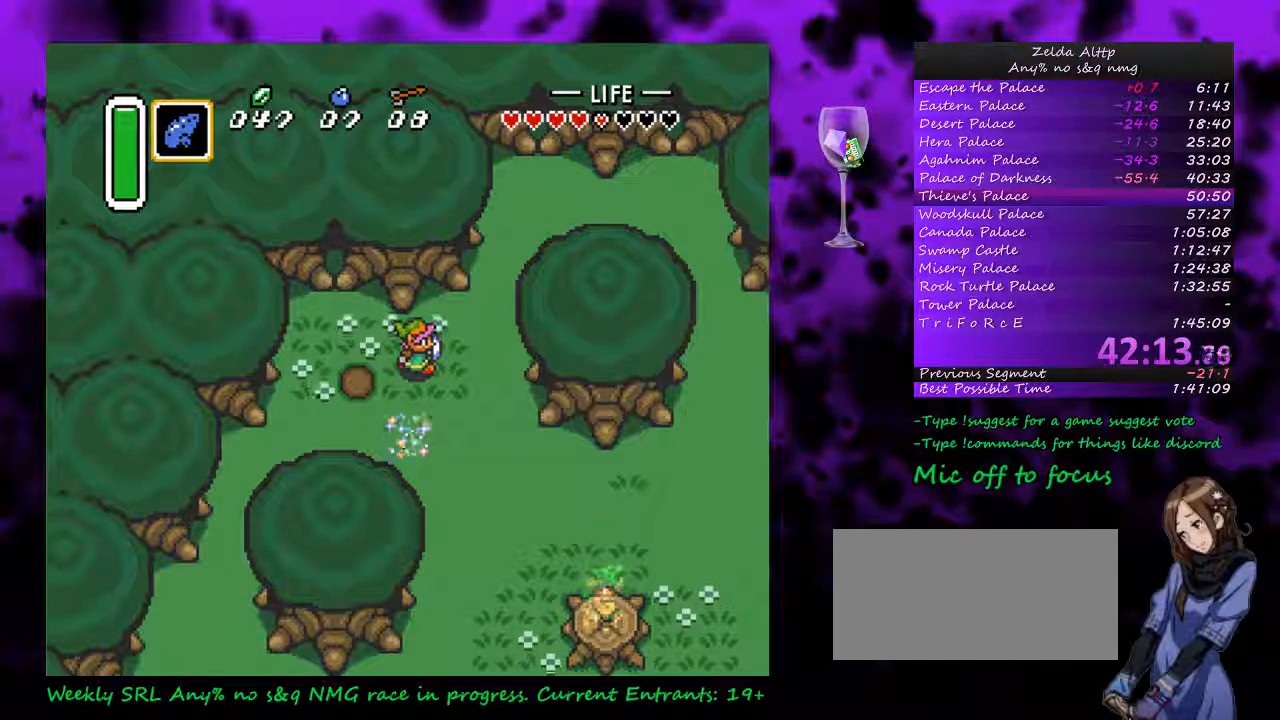
{"buttons": ["DPAD_RIGHT"], "events": [[83, "A", "down"], [333, "A", "up"]]}
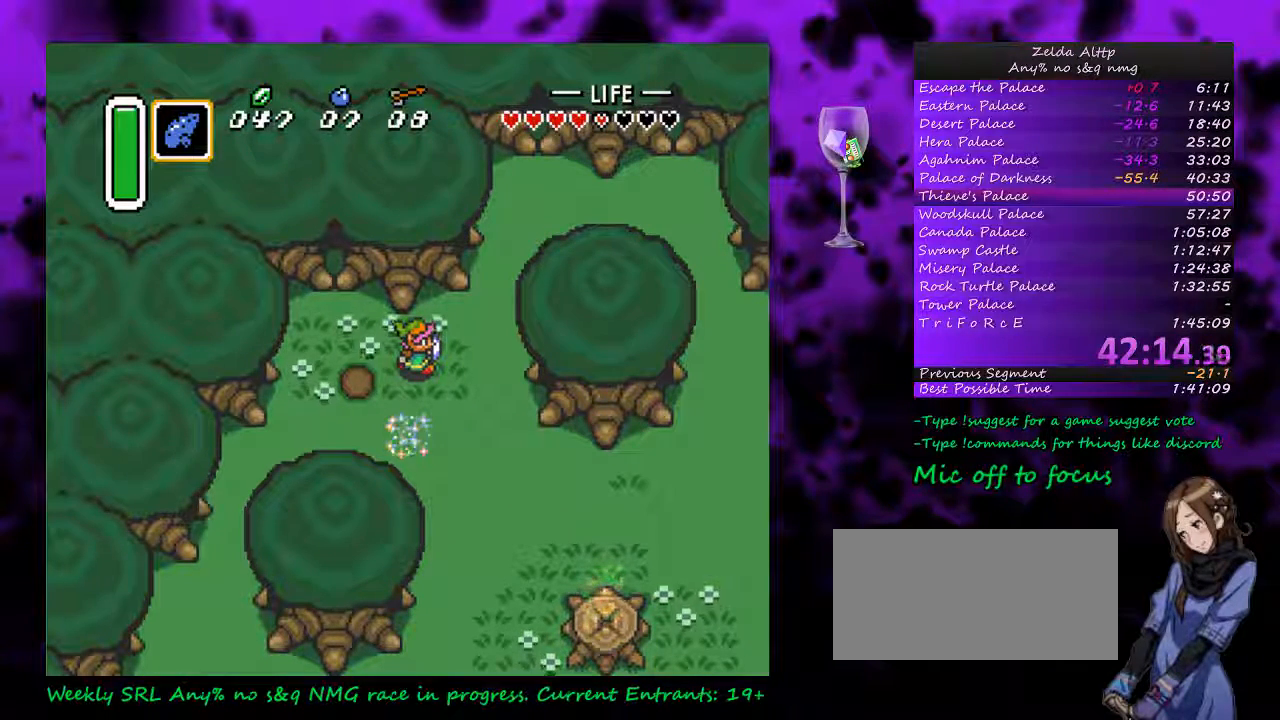
{"buttons": ["DPAD_RIGHT"], "events": []}
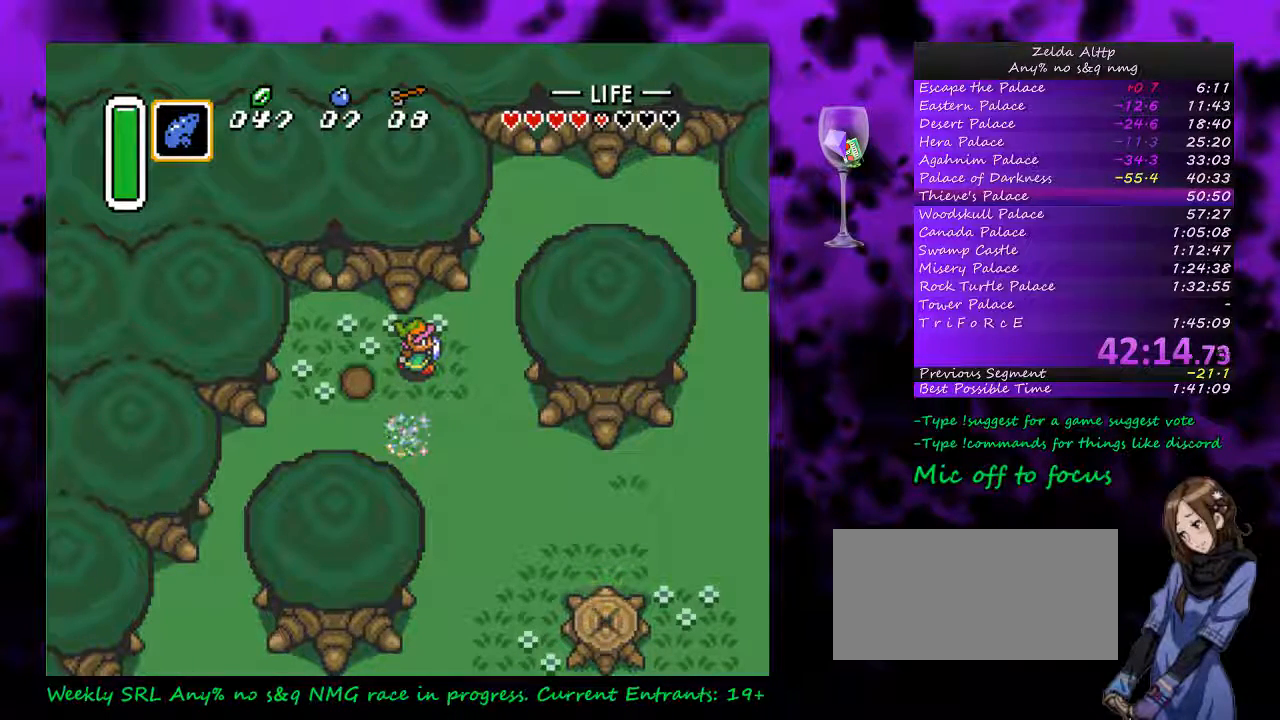
{"buttons": ["DPAD_RIGHT"], "events": []}
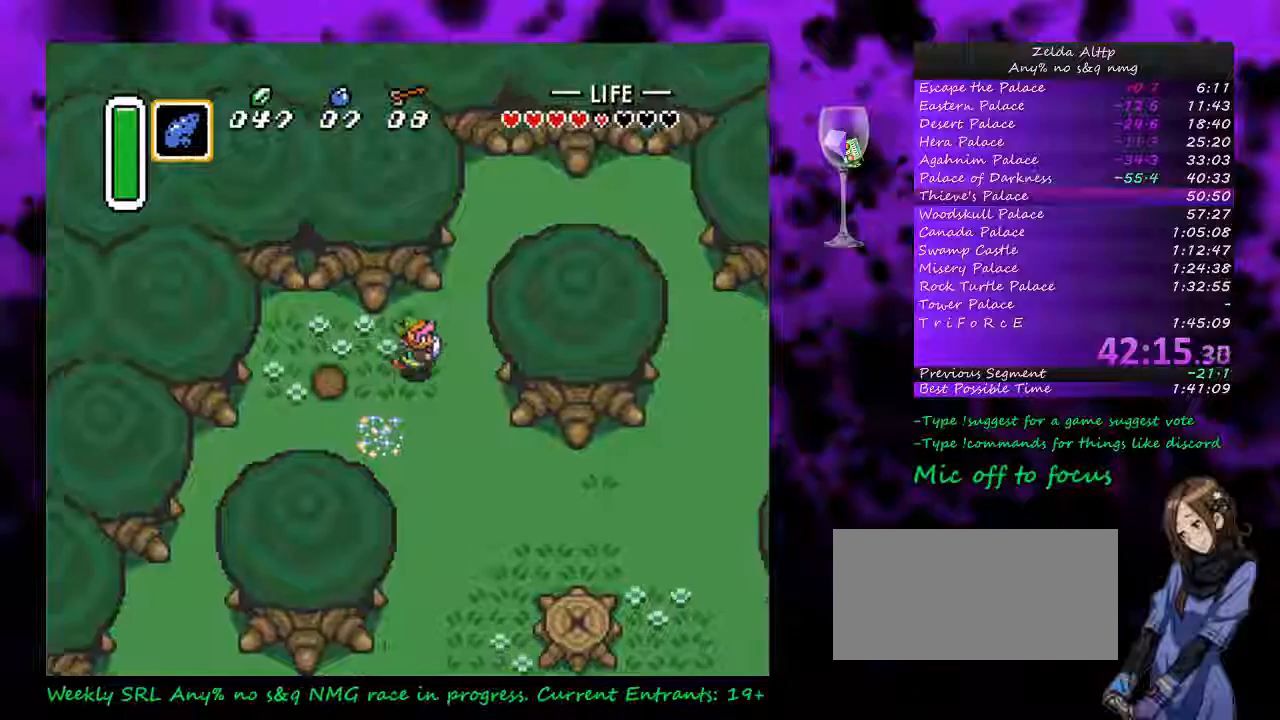
{"buttons": ["A"], "events": [[333, "DPAD_DOWN", "down"], [333, "DPAD_RIGHT", "up"], [350, "A", "down"], [383, "DPAD_DOWN", "up"]]}
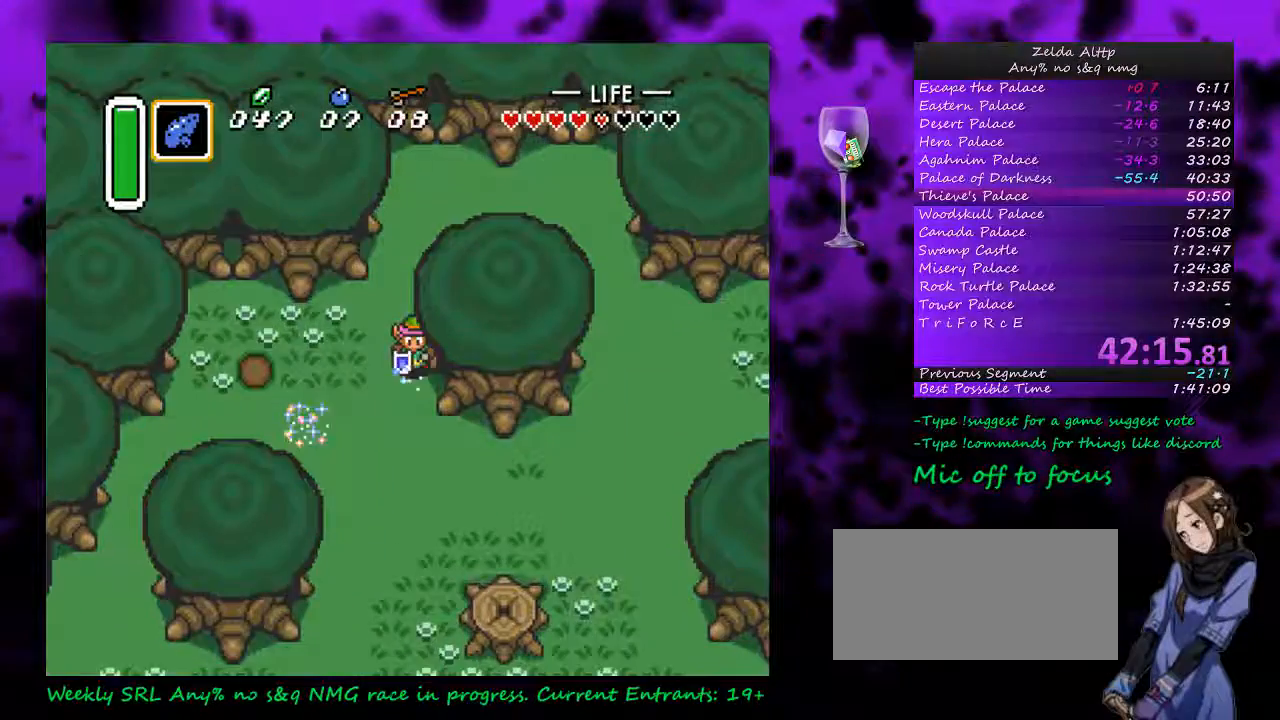
{"buttons": ["A"], "events": []}
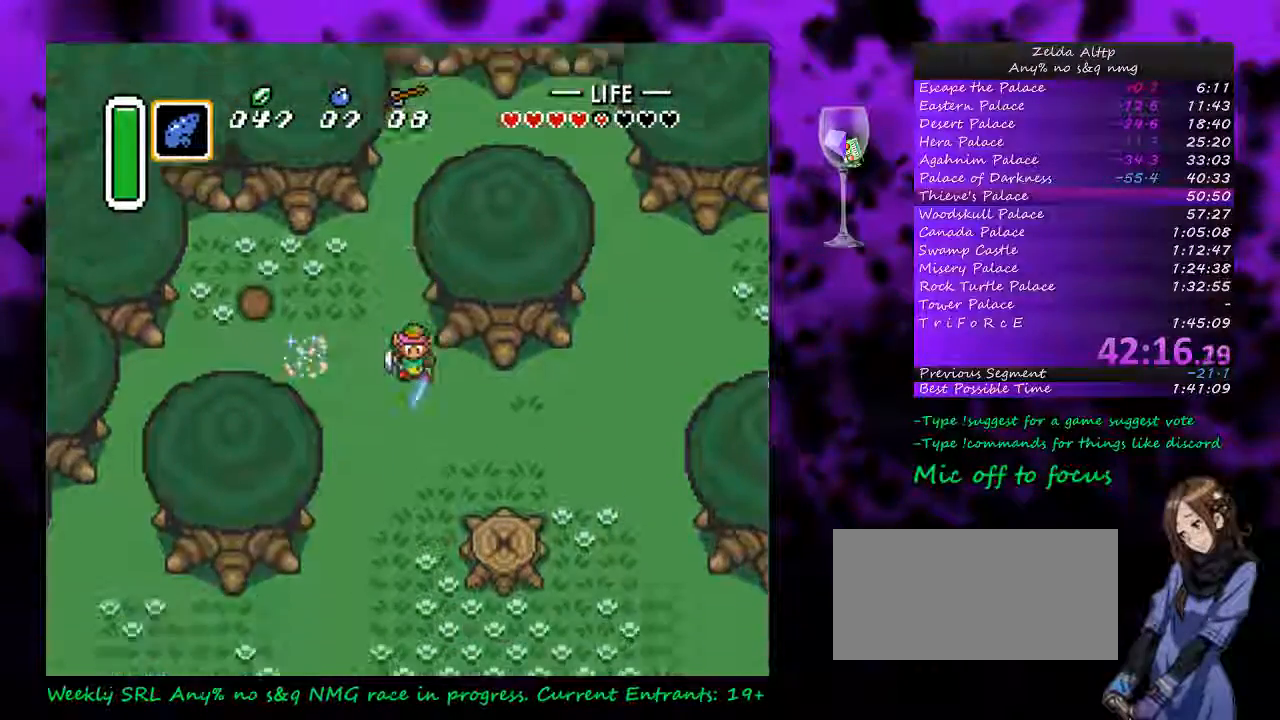
{"buttons": ["A"], "events": []}
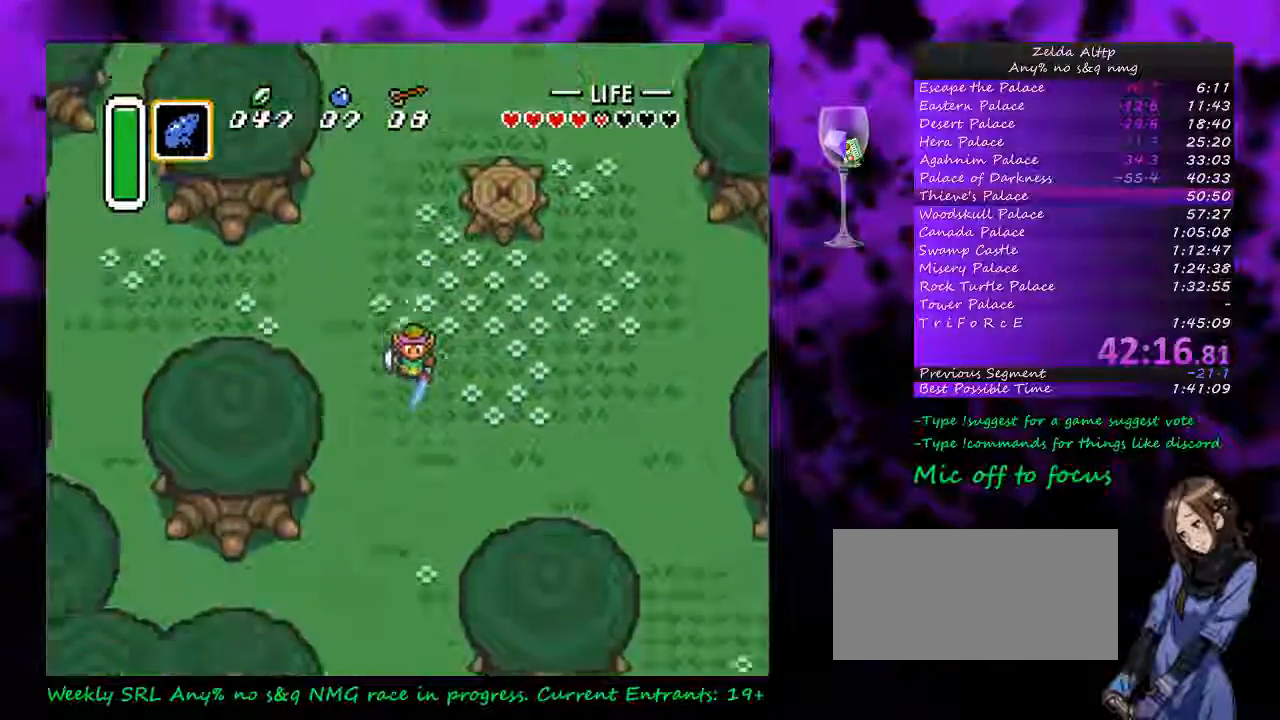
{"buttons": ["A"], "events": []}
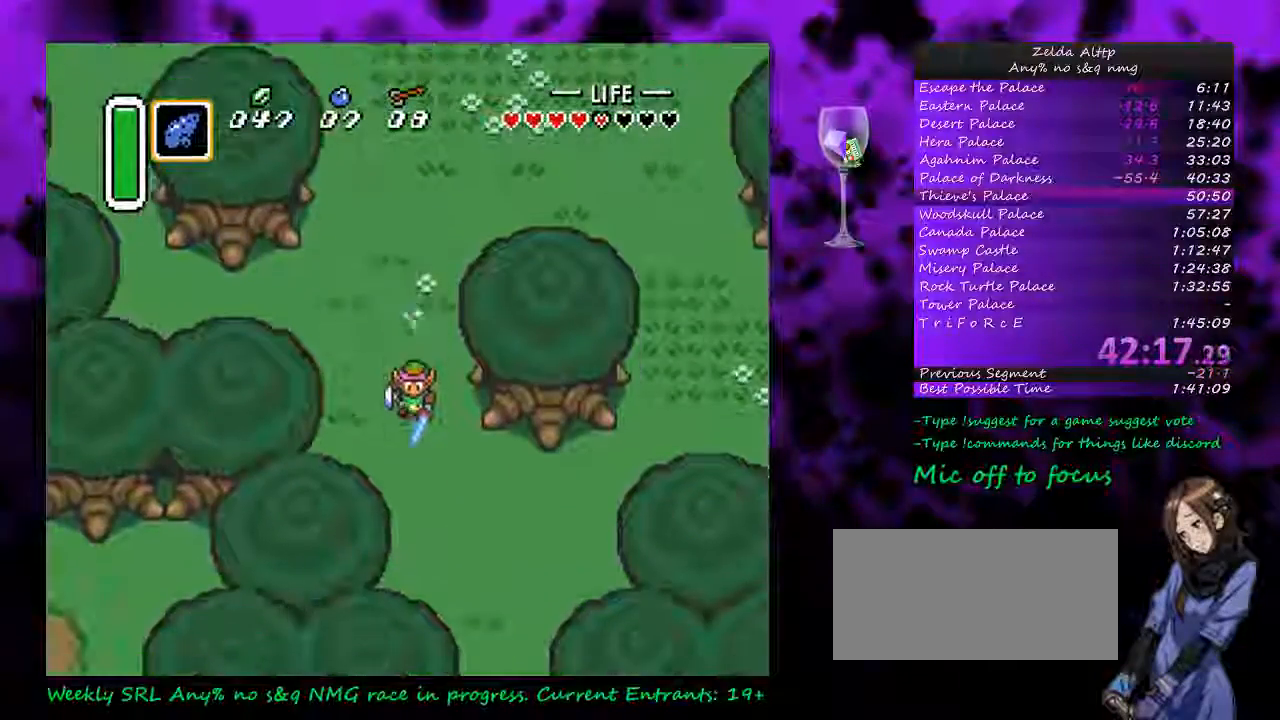
{"buttons": ["DPAD_DOWN", "DPAD_RIGHT"], "events": [[167, "DPAD_DOWN", "down"], [167, "DPAD_RIGHT", "down"], [233, "A", "up"]]}
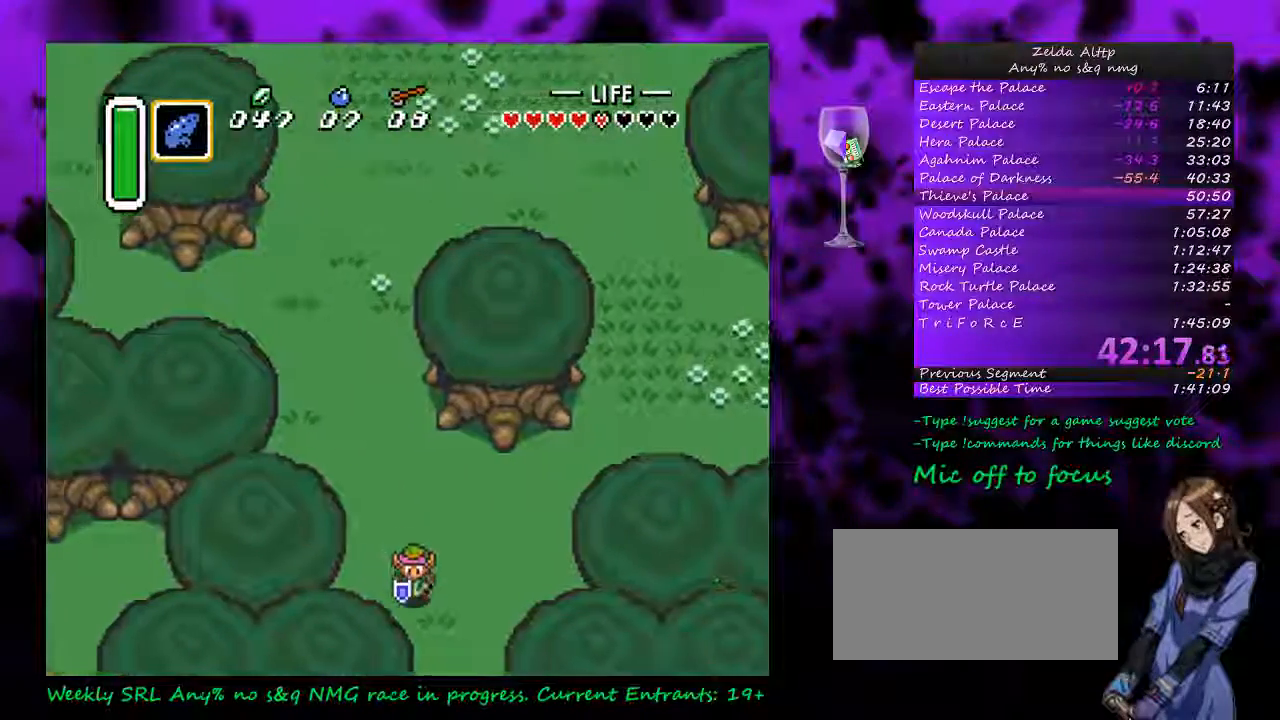
{"buttons": ["DPAD_DOWN"], "events": [[50, "DPAD_RIGHT", "up"]]}
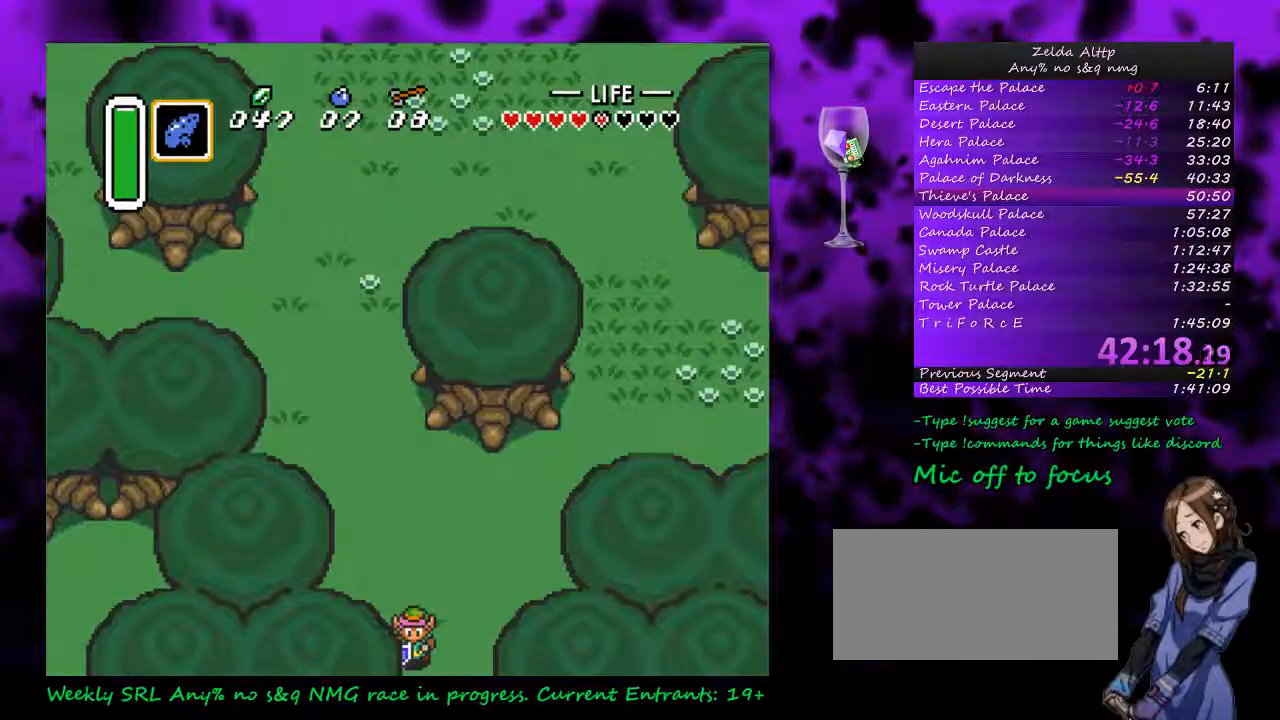
{"buttons": [], "events": [[167, "DPAD_DOWN", "up"]]}
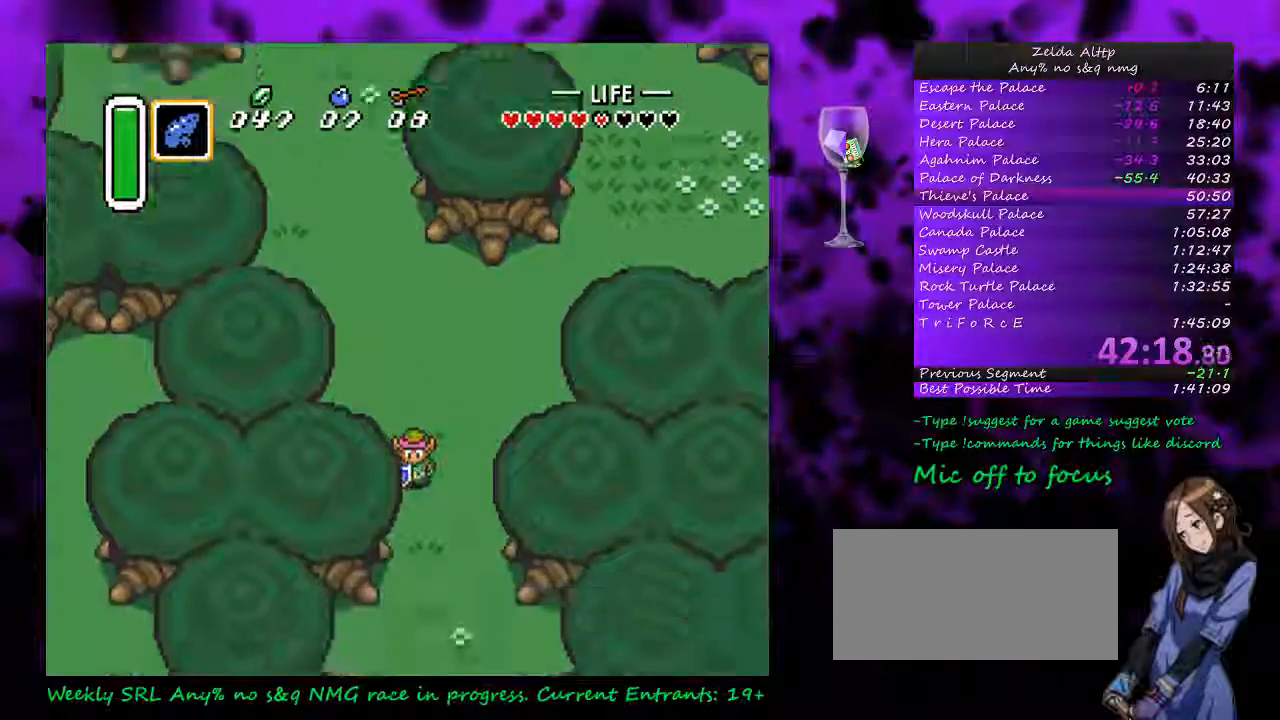
{"buttons": ["DPAD_DOWN"], "events": [[167, "DPAD_DOWN", "down"], [267, "DPAD_RIGHT", "down"], [333, "DPAD_RIGHT", "up"]]}
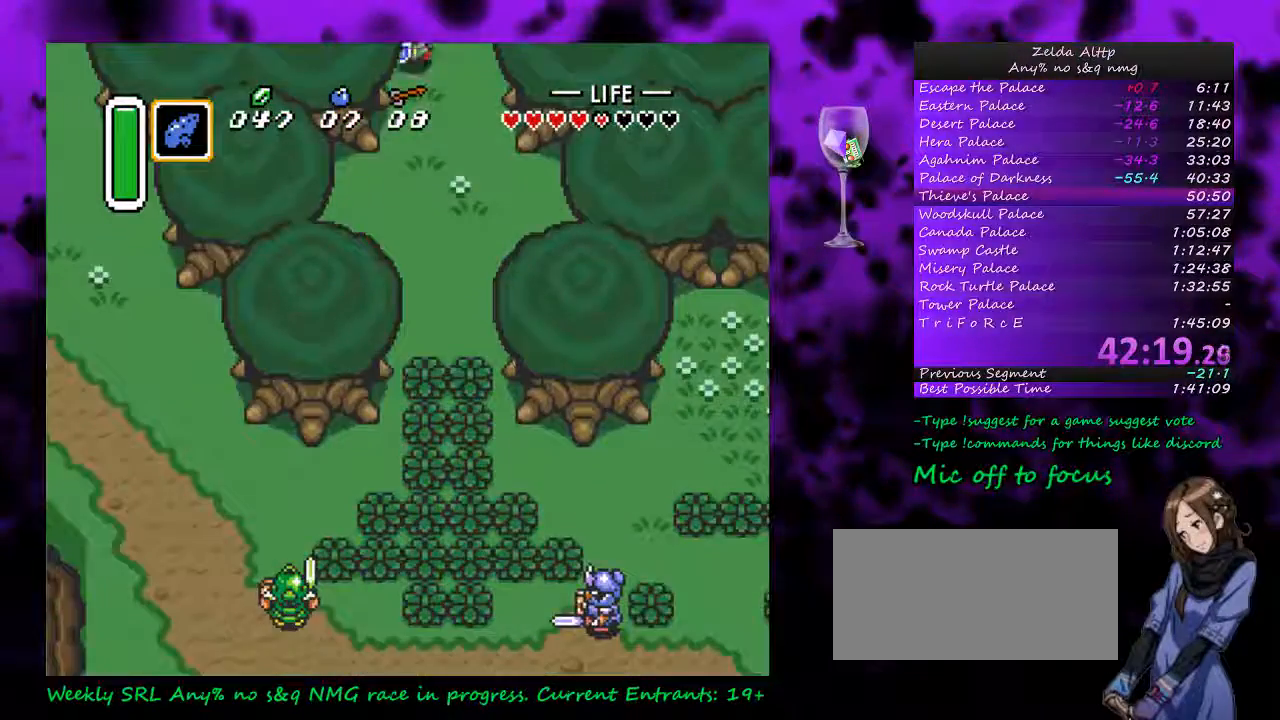
{"buttons": ["A"], "events": [[133, "DPAD_RIGHT", "down"], [267, "A", "down"], [267, "DPAD_RIGHT", "up"], [333, "DPAD_DOWN", "up"]]}
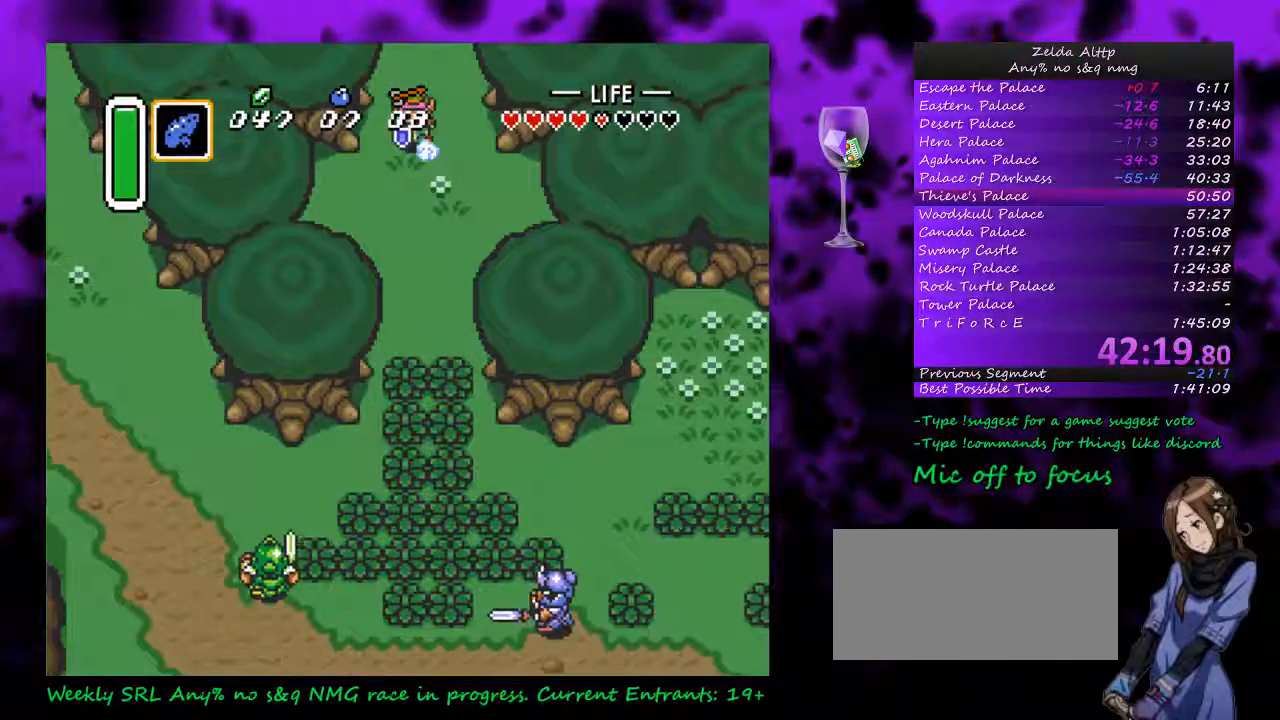
{"buttons": ["A"], "events": []}
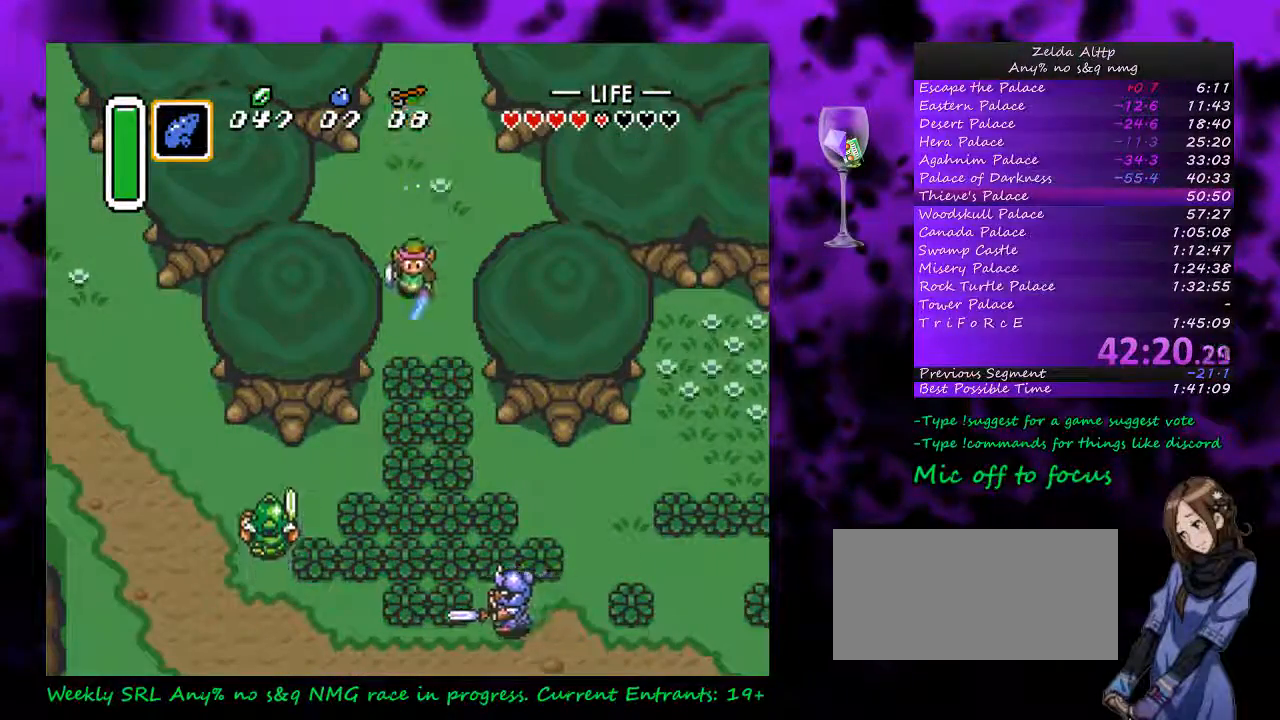
{"buttons": ["A"], "events": [[383, "DPAD_LEFT", "down"], [483, "DPAD_LEFT", "up"]]}
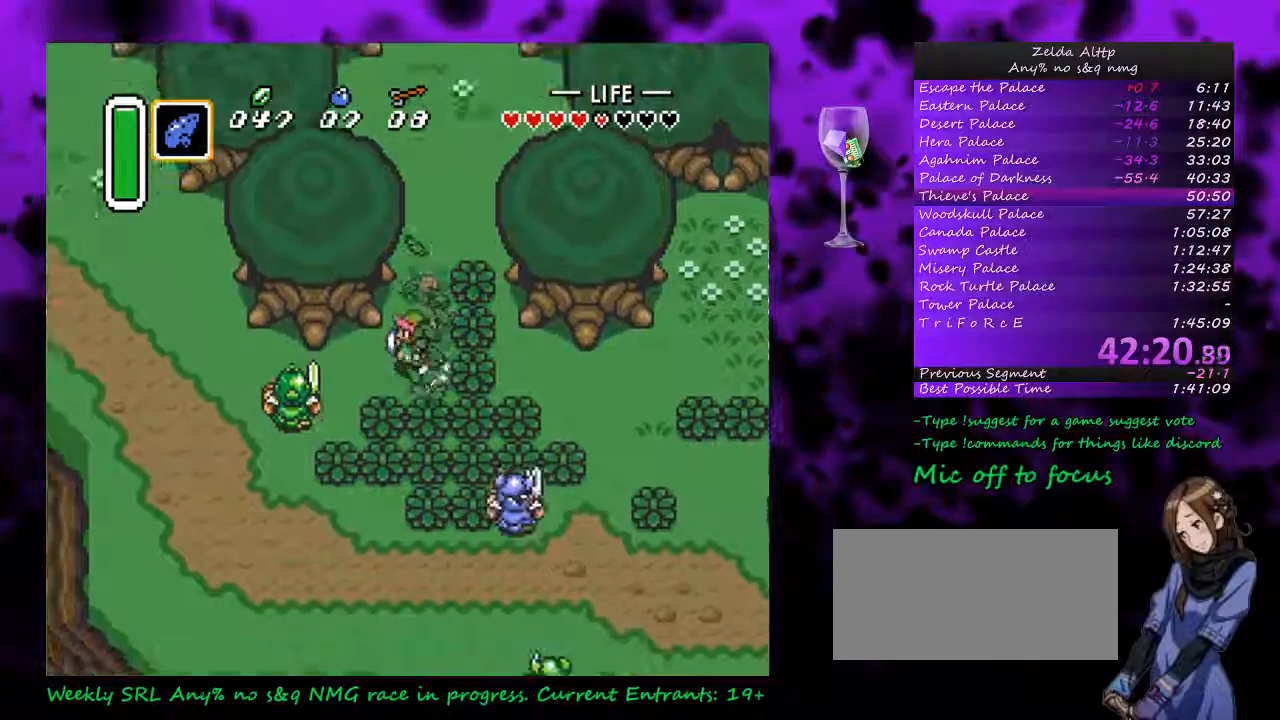
{"buttons": ["A"], "events": []}
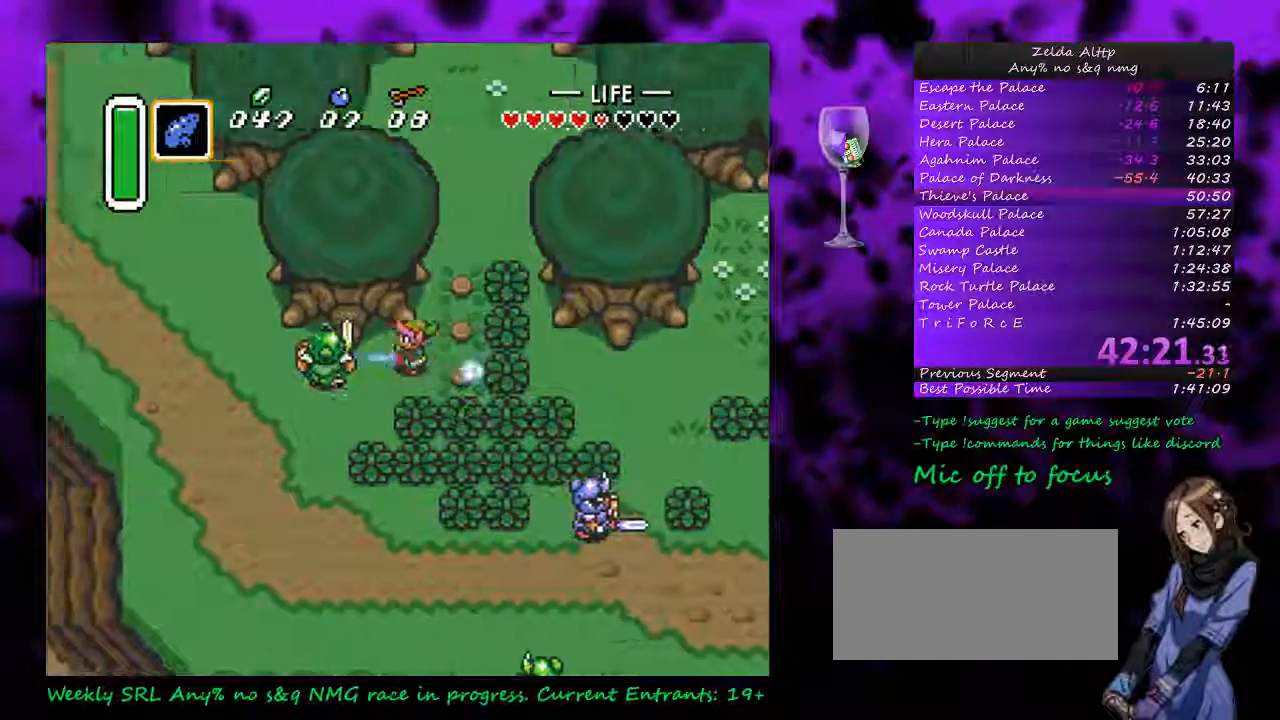
{"buttons": ["A"], "events": []}
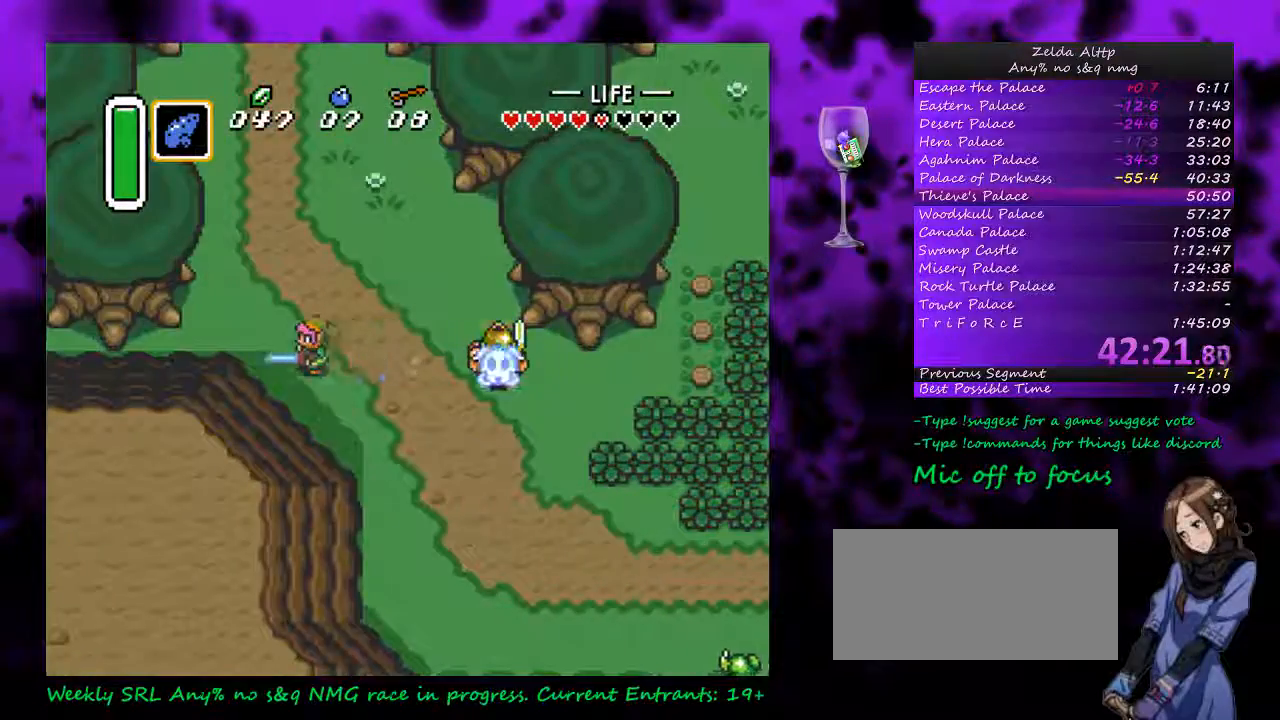
{"buttons": ["A"], "events": [[133, "A", "up"], [133, "DPAD_UP", "down"], [167, "A", "down"], [167, "DPAD_RIGHT", "down"], [200, "DPAD_RIGHT", "up"], [383, "DPAD_UP", "up"]]}
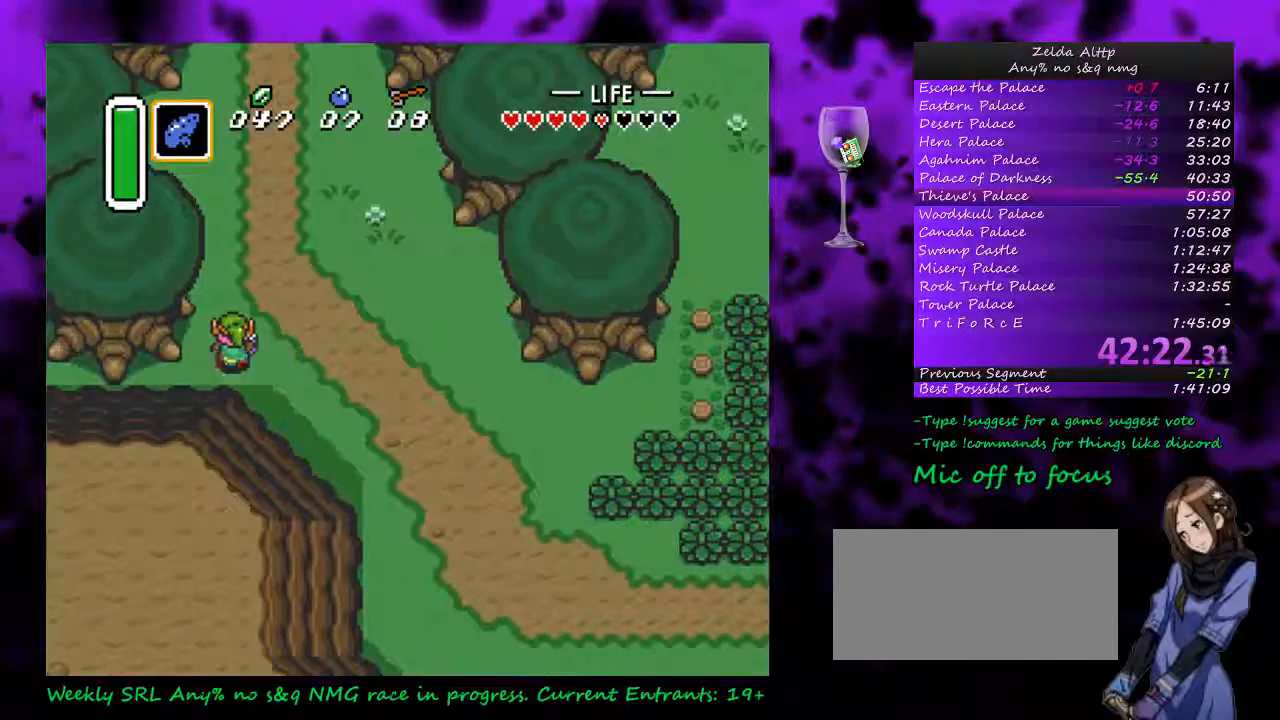
{"buttons": ["A"], "events": []}
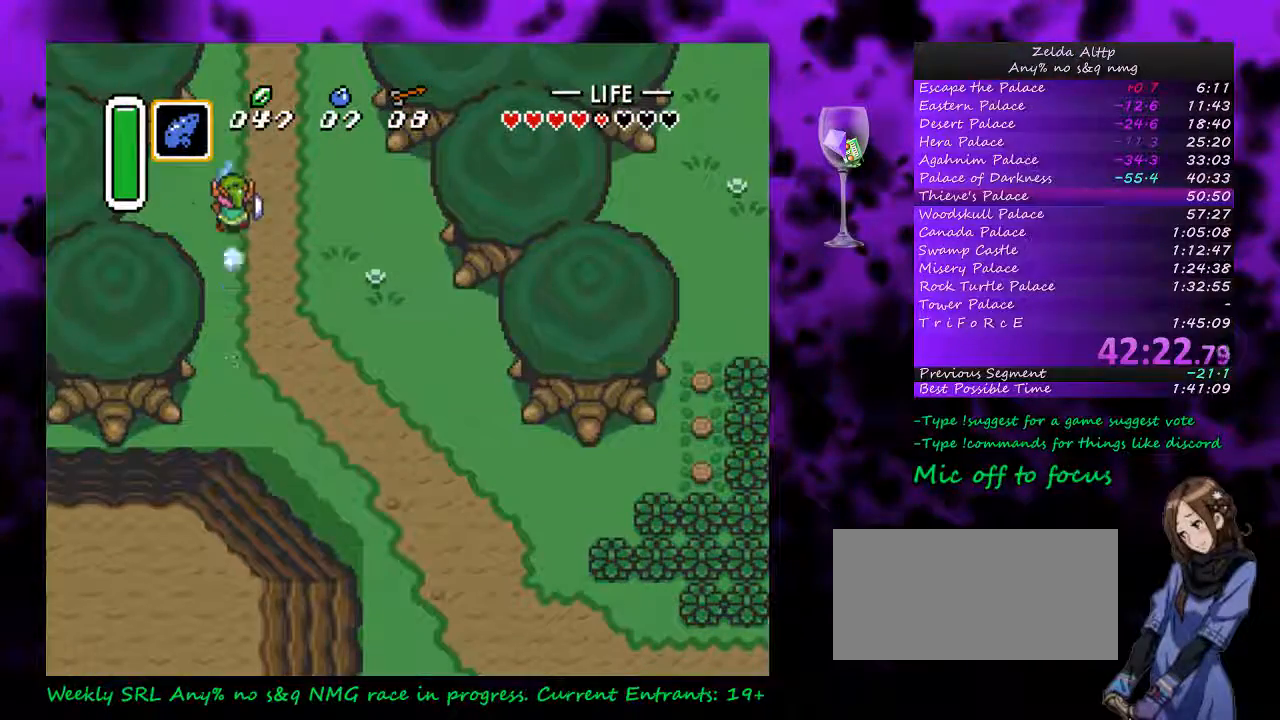
{"buttons": ["A"], "events": []}
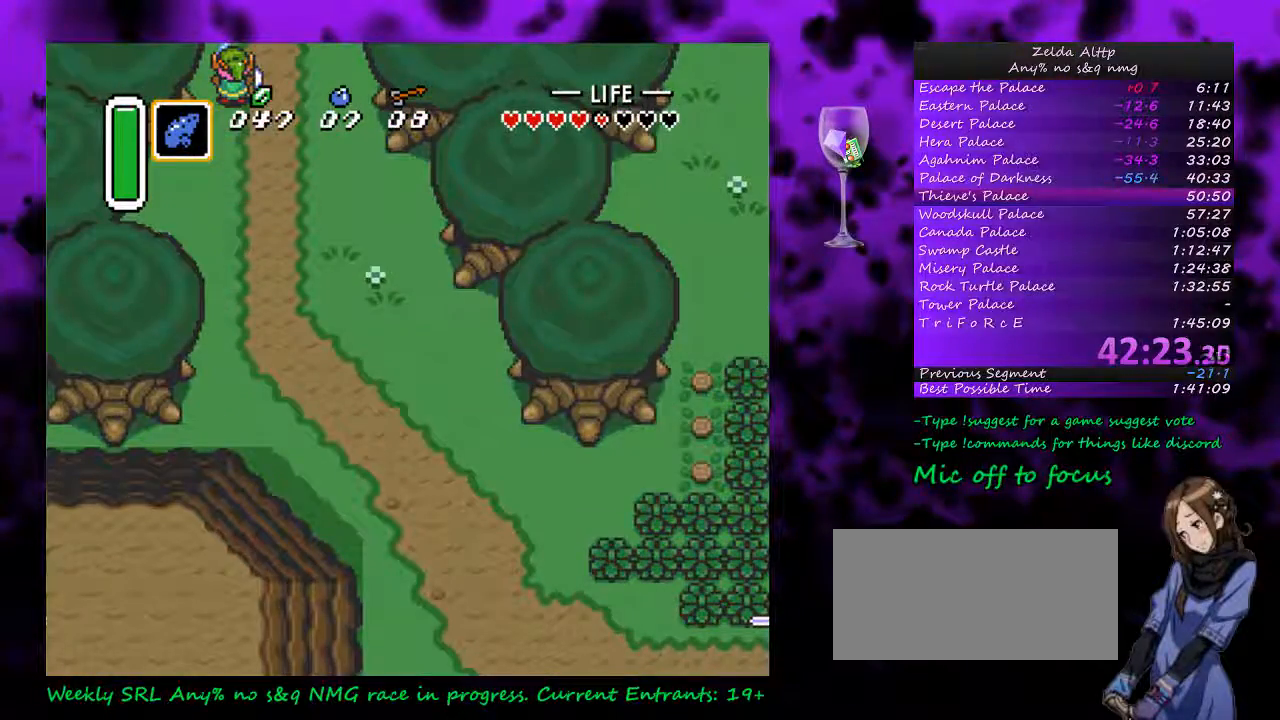
{"buttons": ["A"], "events": []}
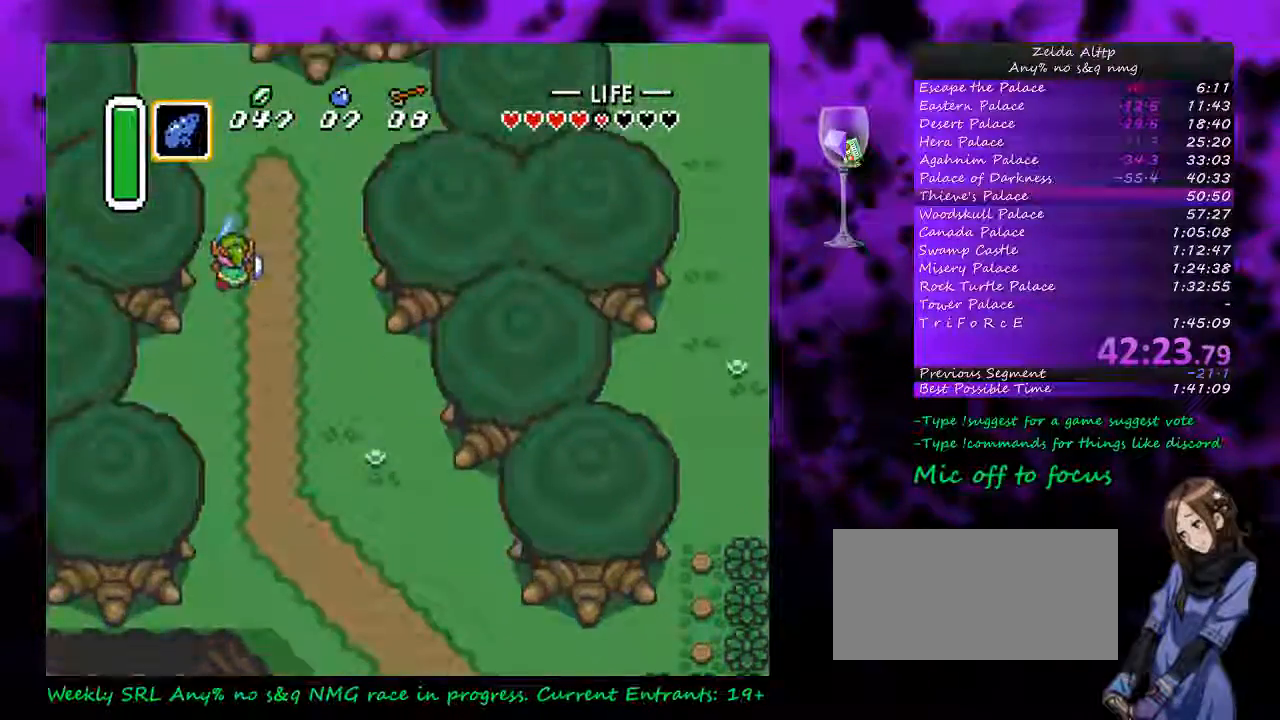
{"buttons": ["A", "DPAD_UP"], "events": [[233, "DPAD_UP", "down"]]}
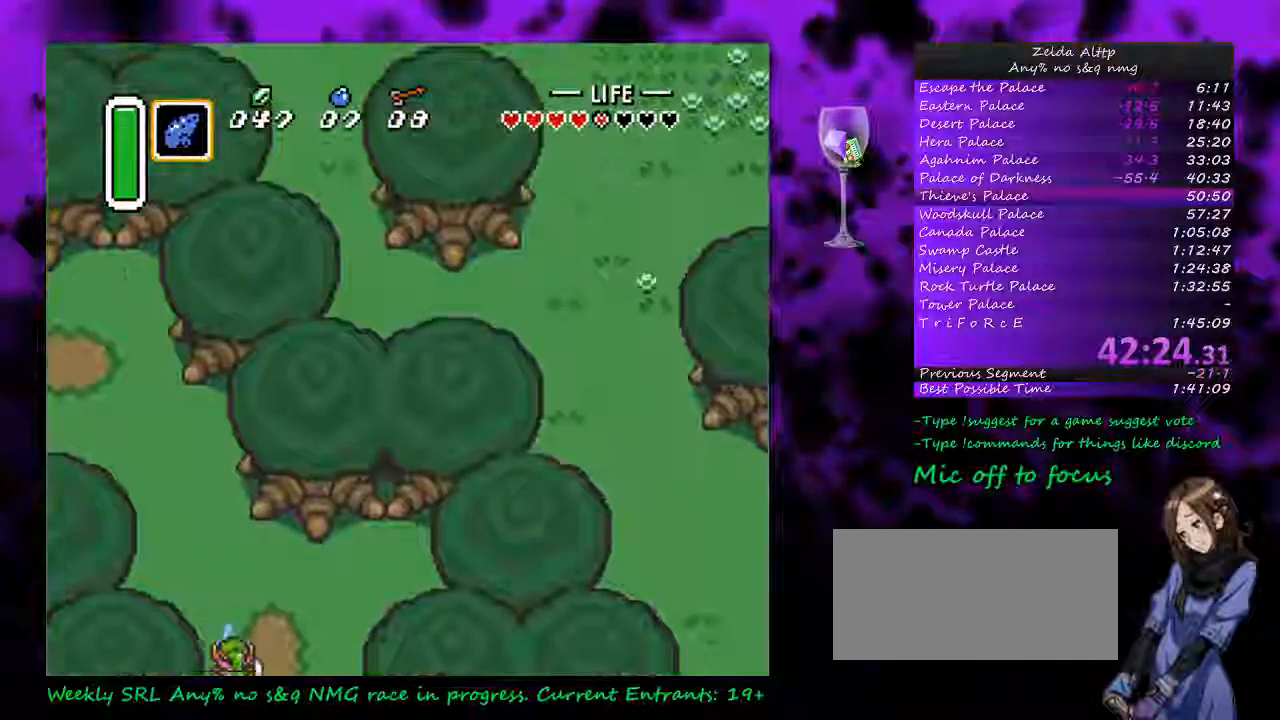
{"buttons": ["DPAD_UP", "DPAD_LEFT"], "events": [[17, "A", "up"], [50, "DPAD_LEFT", "down"]]}
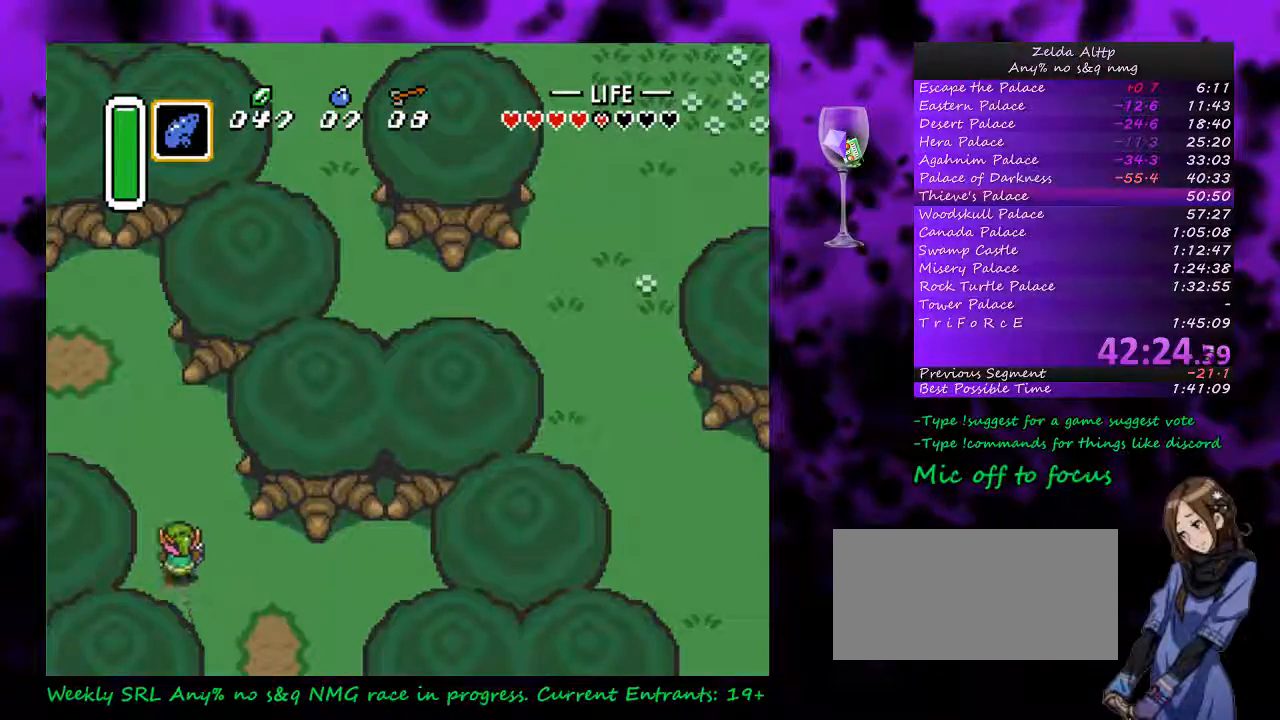
{"buttons": ["DPAD_UP", "DPAD_LEFT"], "events": []}
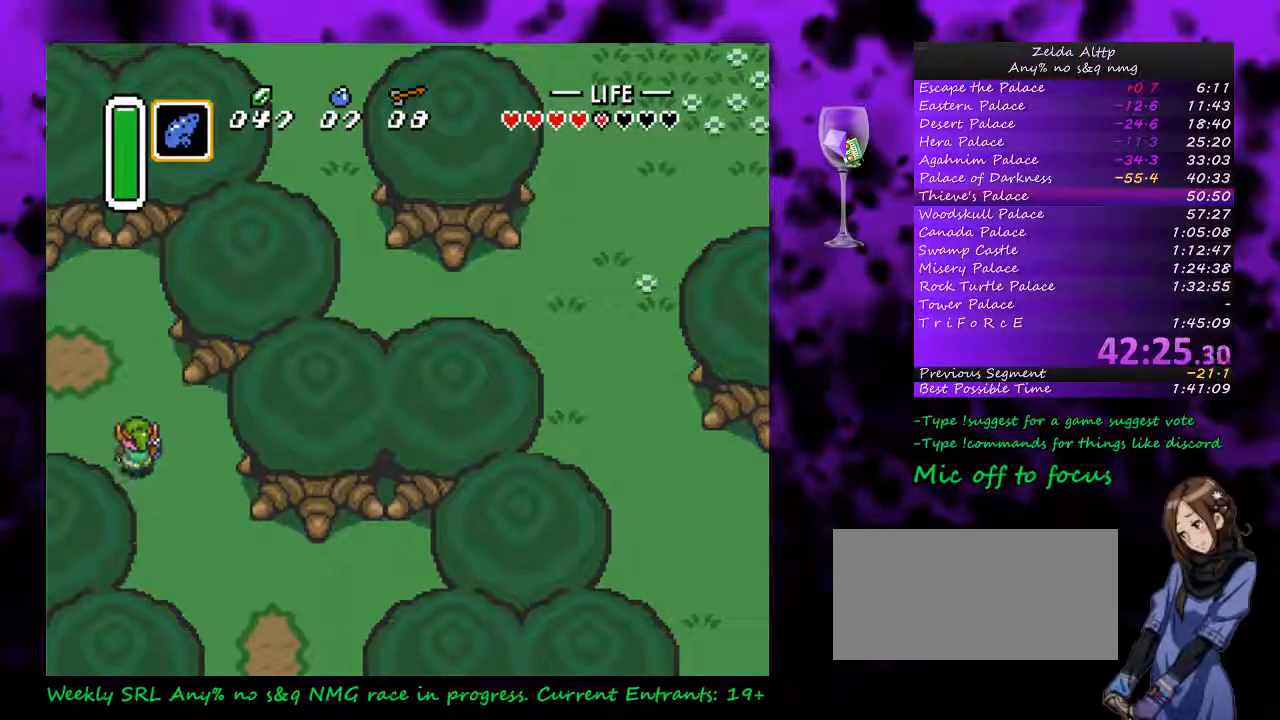
{"buttons": ["DPAD_LEFT"], "events": [[17, "DPAD_UP", "up"]]}
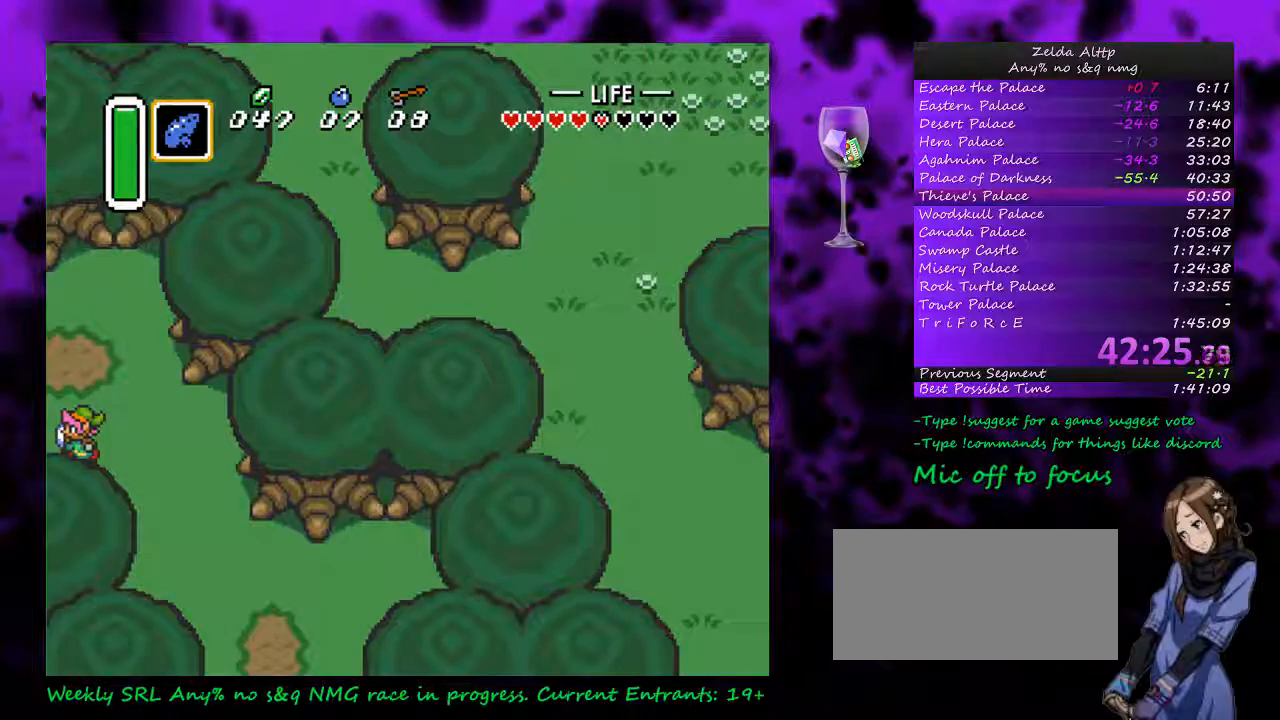
{"buttons": [], "events": [[133, "DPAD_LEFT", "up"]]}
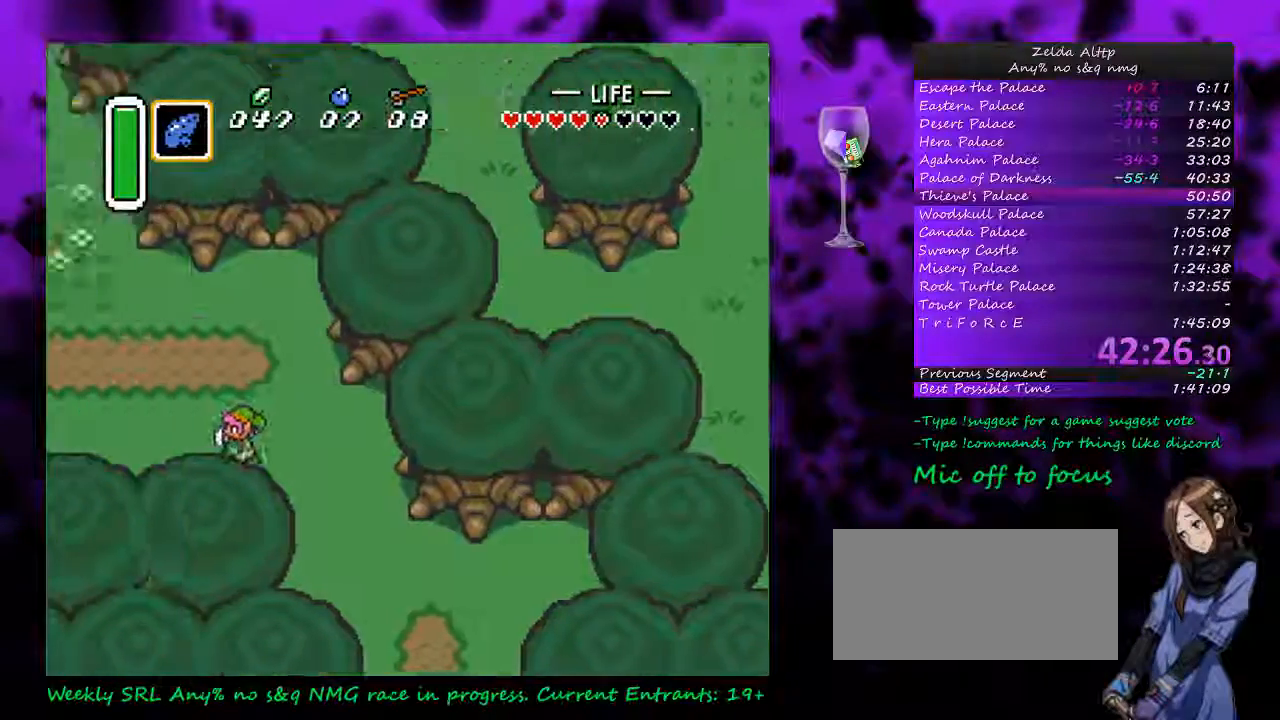
{"buttons": ["DPAD_LEFT"], "events": [[133, "DPAD_LEFT", "down"]]}
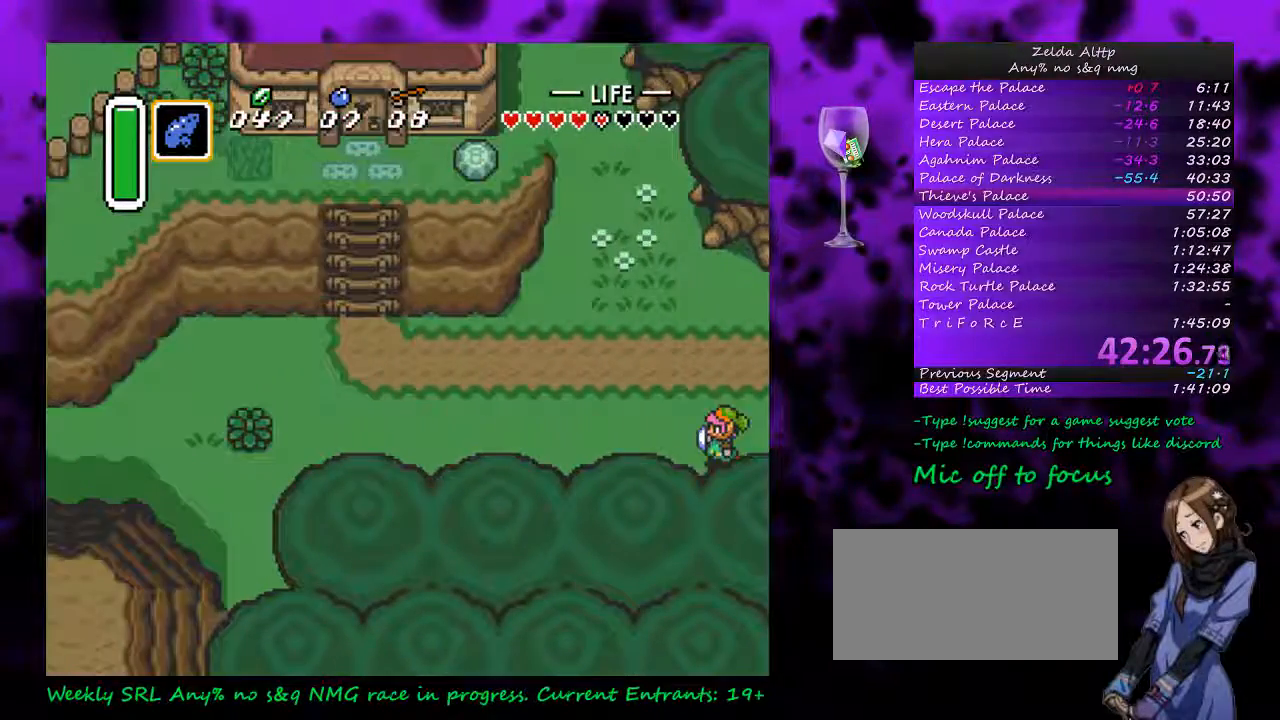
{"buttons": ["B", "DPAD_LEFT"], "events": [[83, "DPAD_UP", "down"], [200, "B", "down"], [300, "DPAD_UP", "up"]]}